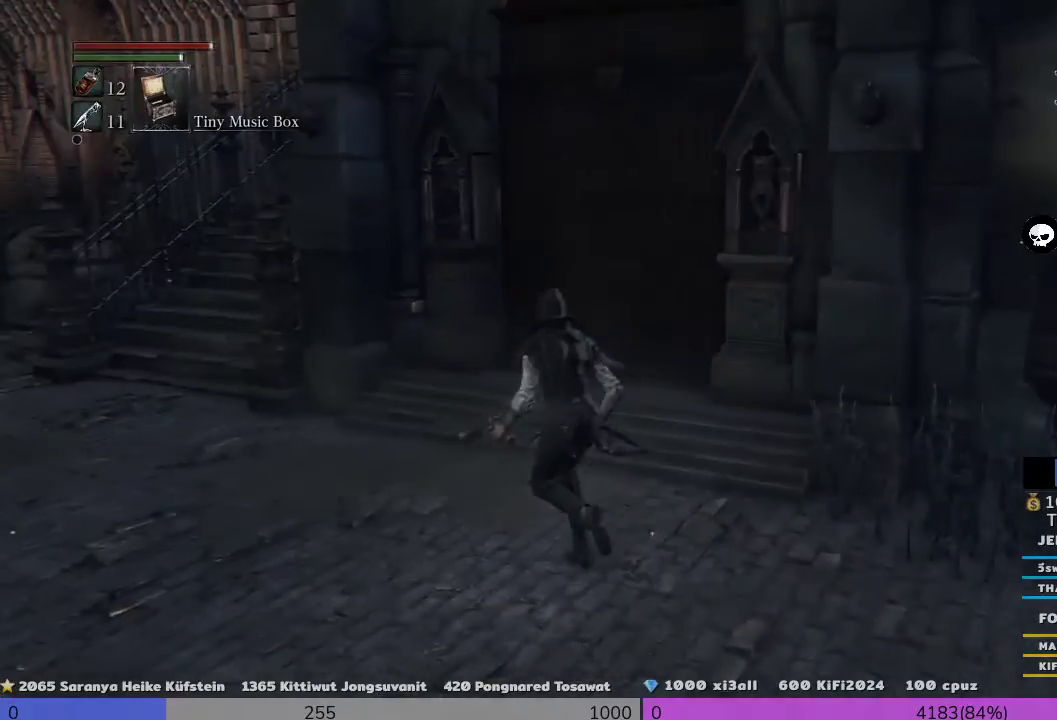
Gameplay with a controller (PlayStation layout); each line is a JSON object with the inputs held at the frame after it. "events" lists button and stick changes between this image and that frame as [ms after this image, input, new state], when the widget could be followed in between.
{"buttons": ["R3"], "left_stick": "up-left", "right_stick": "center", "events": []}
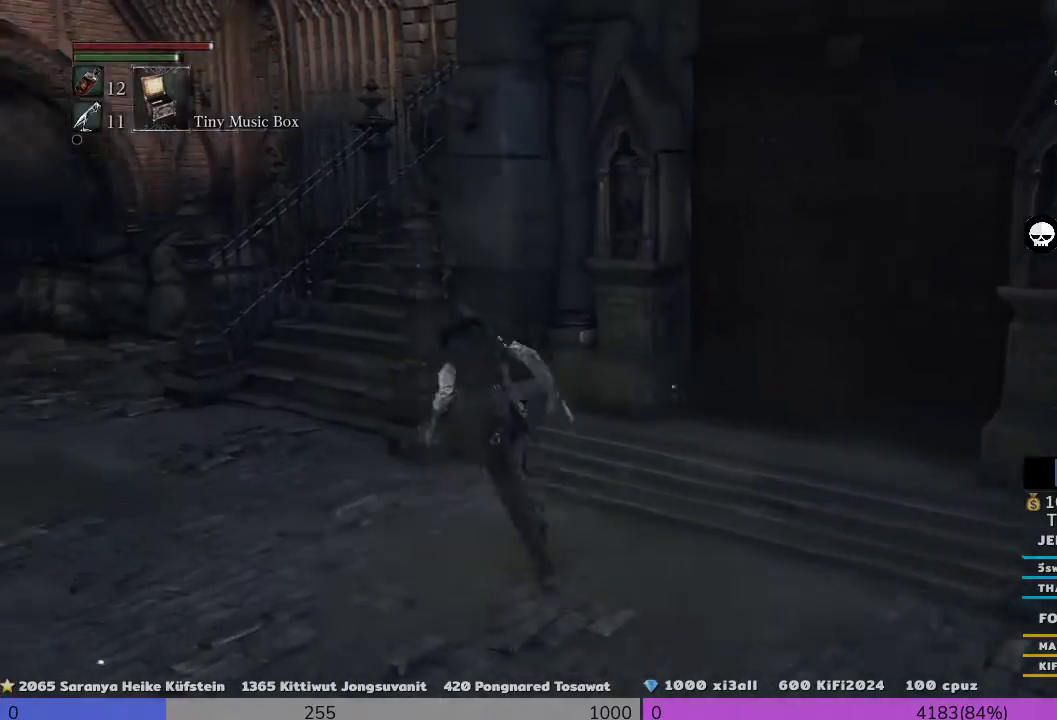
{"buttons": ["R3"], "left_stick": "up", "right_stick": "center", "events": [[500, "left_stick", "up"]]}
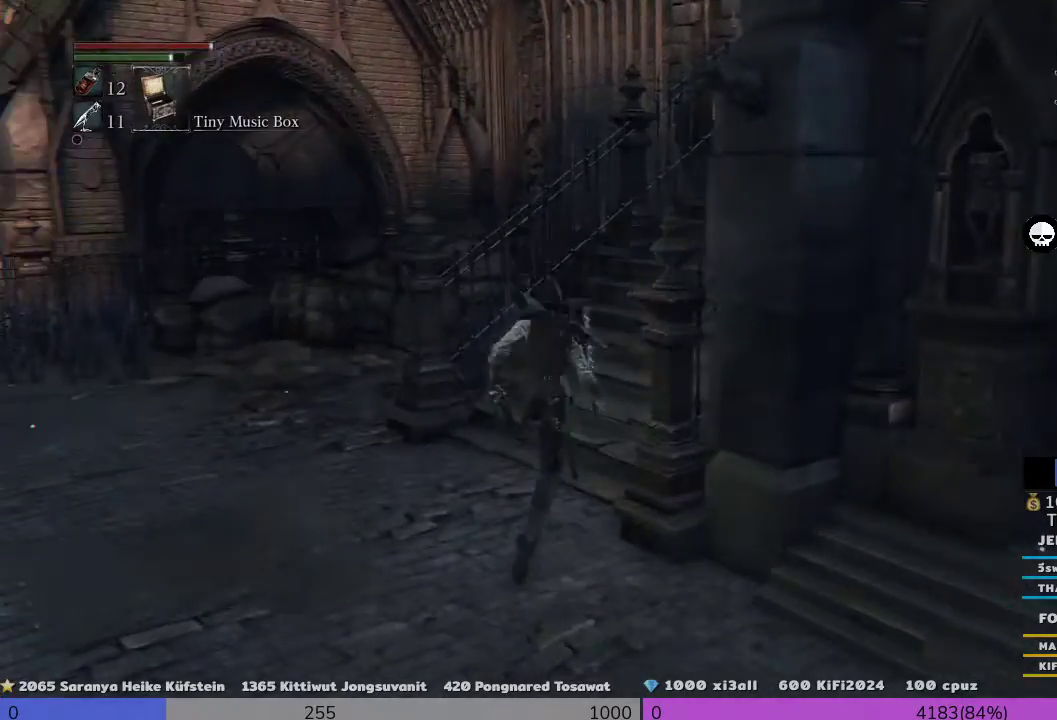
{"buttons": ["R3"], "left_stick": "up", "right_stick": "center", "events": []}
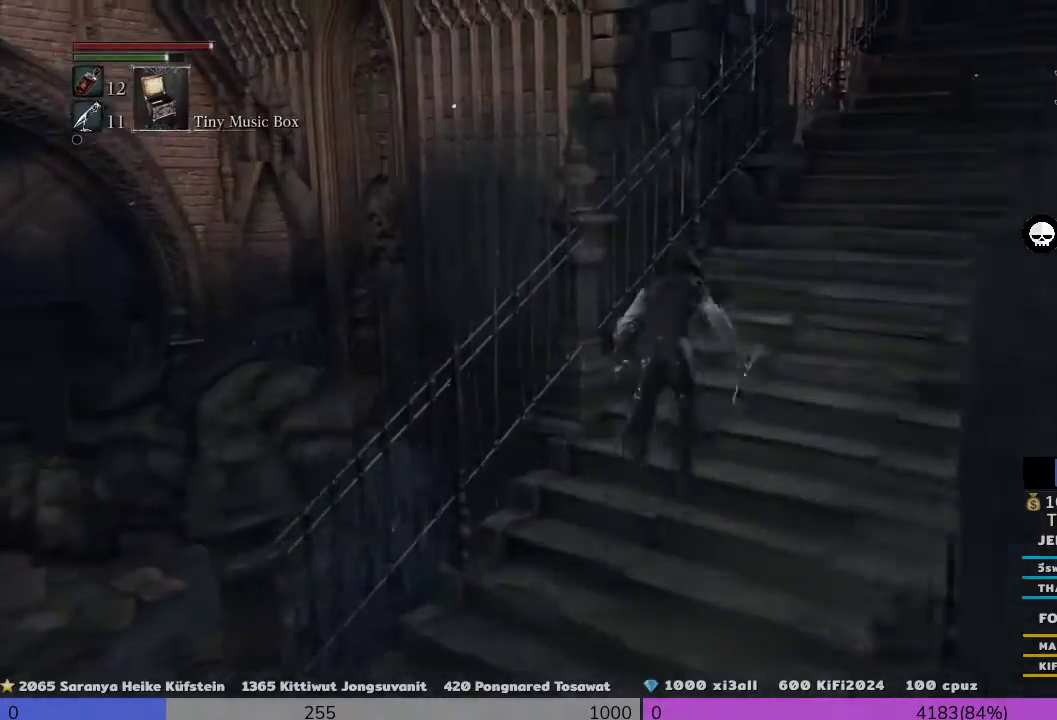
{"buttons": ["R3"], "left_stick": "up", "right_stick": "center", "events": []}
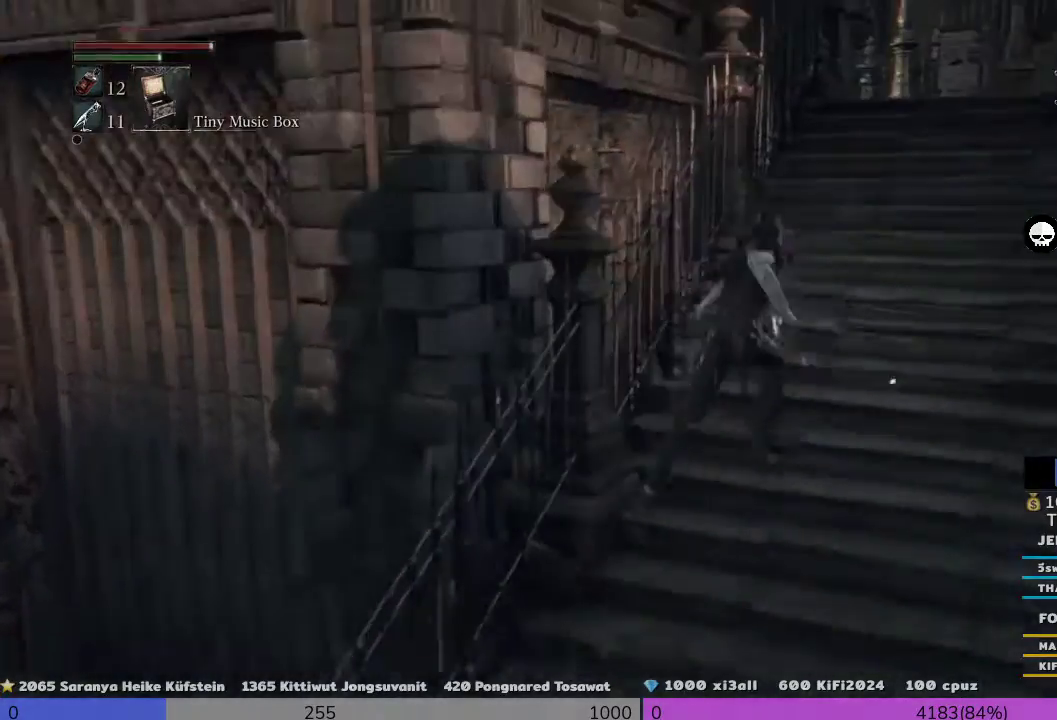
{"buttons": ["R3"], "left_stick": "up", "right_stick": "center", "events": []}
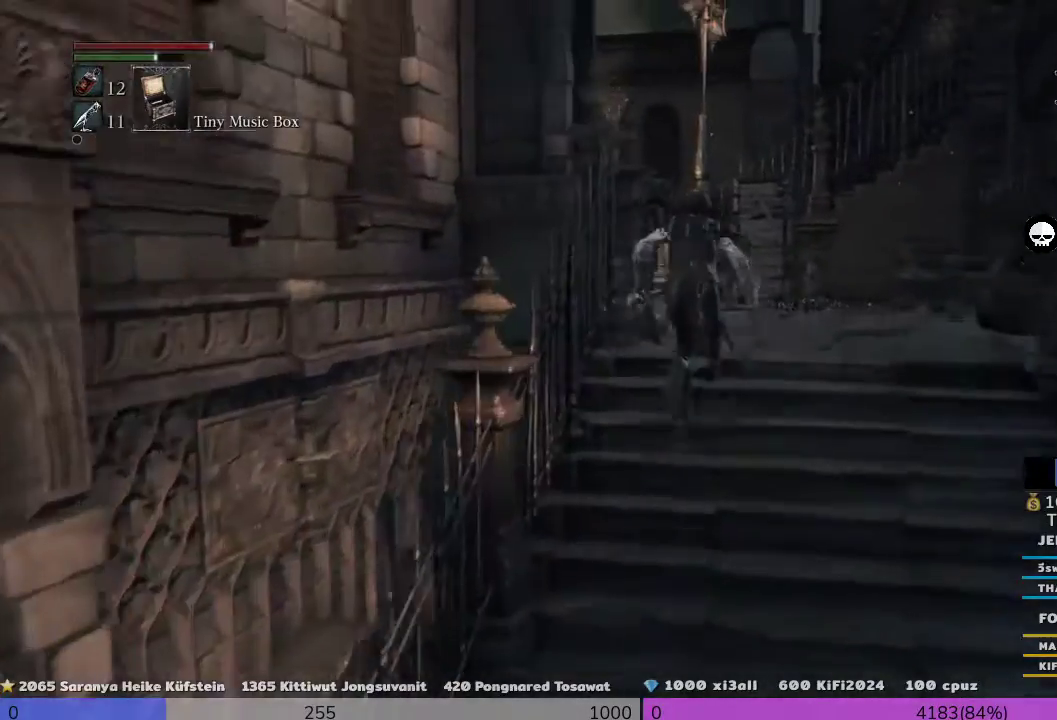
{"buttons": ["R3"], "left_stick": "up", "right_stick": "center", "events": []}
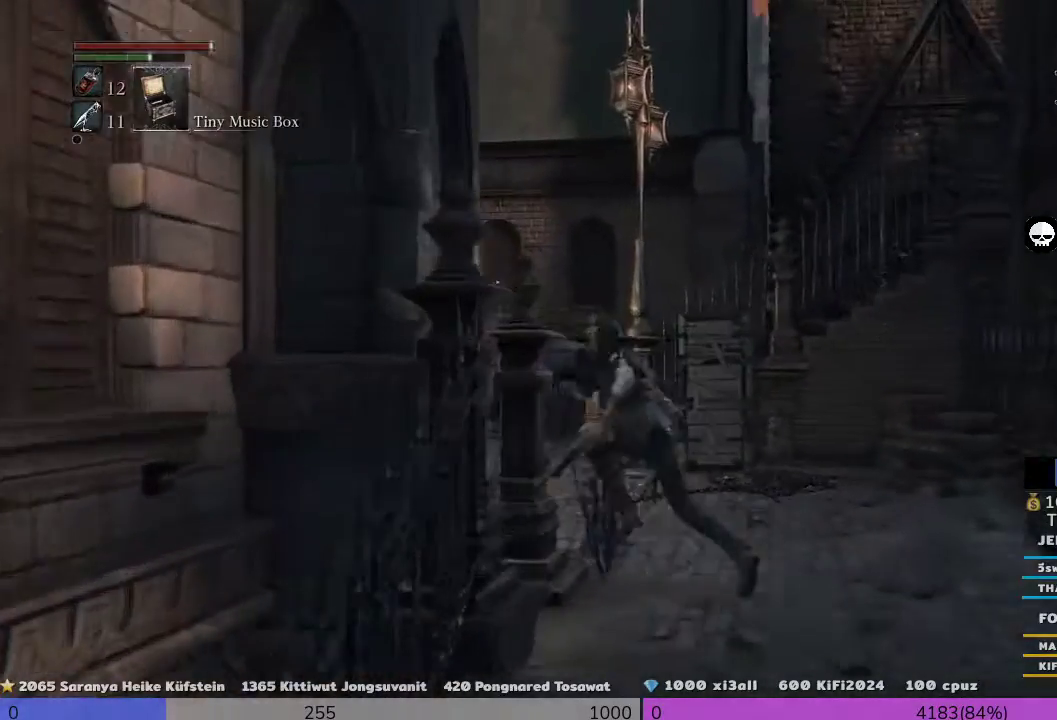
{"buttons": ["R3"], "left_stick": "up-right", "right_stick": "center", "events": [[267, "left_stick", "up-right"]]}
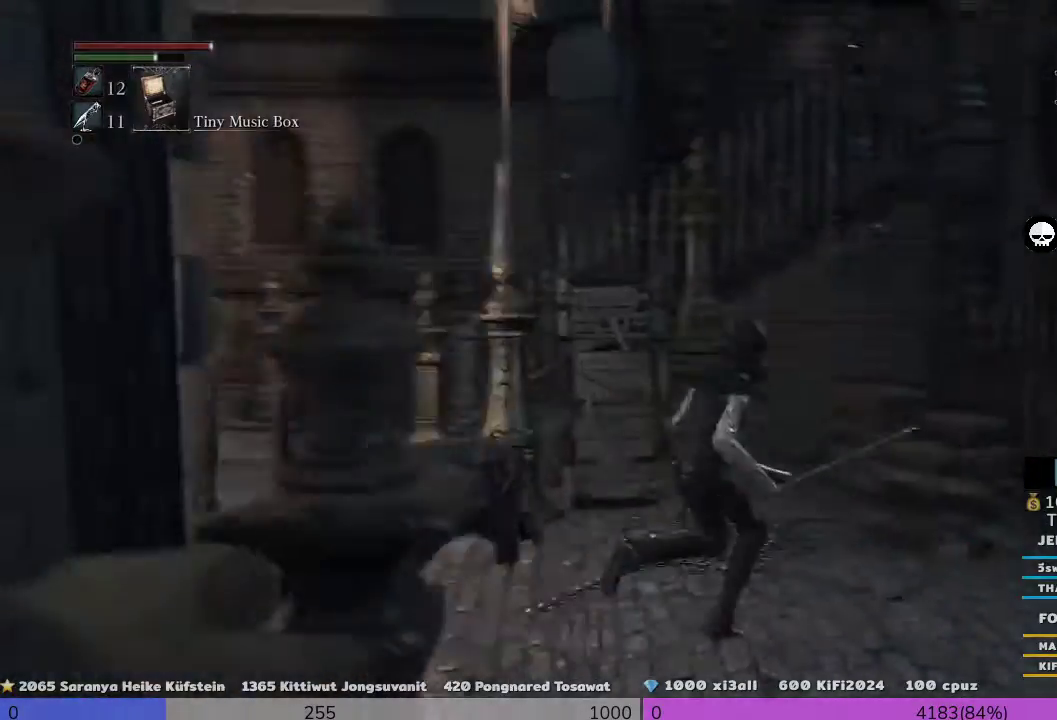
{"buttons": ["R3"], "left_stick": "center", "right_stick": "center", "events": [[67, "right_stick", "down-right"], [100, "left_stick", "right"], [367, "left_stick", "center"], [433, "right_stick", "center"]]}
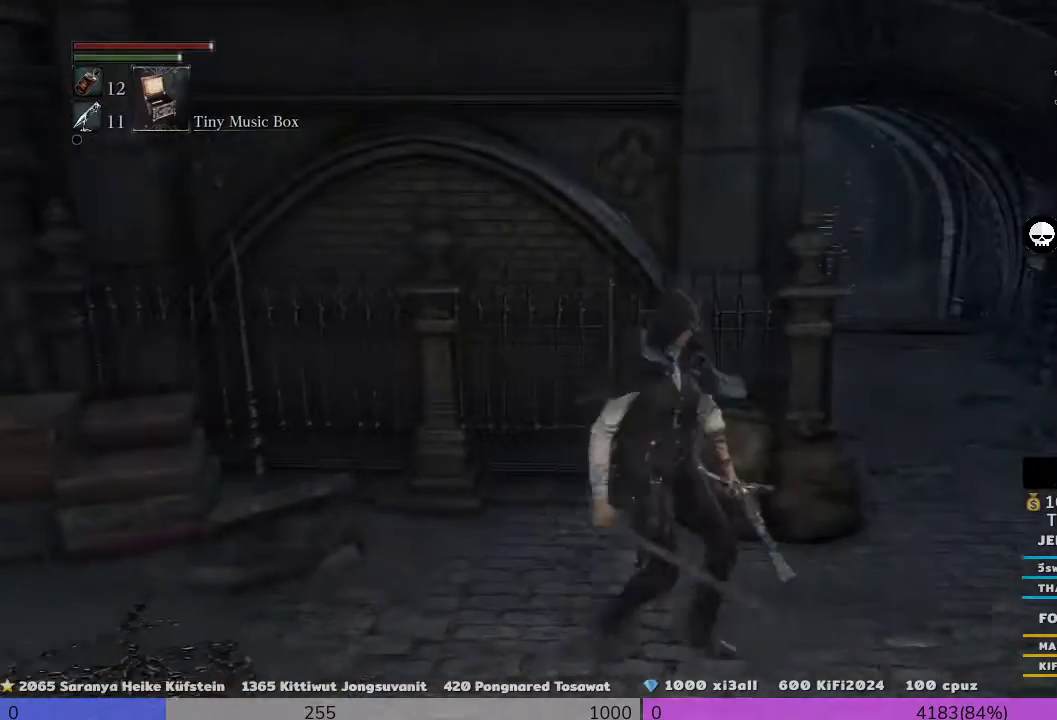
{"buttons": ["R3"], "left_stick": "up-right", "right_stick": "center", "events": [[233, "left_stick", "right"], [400, "left_stick", "up-right"]]}
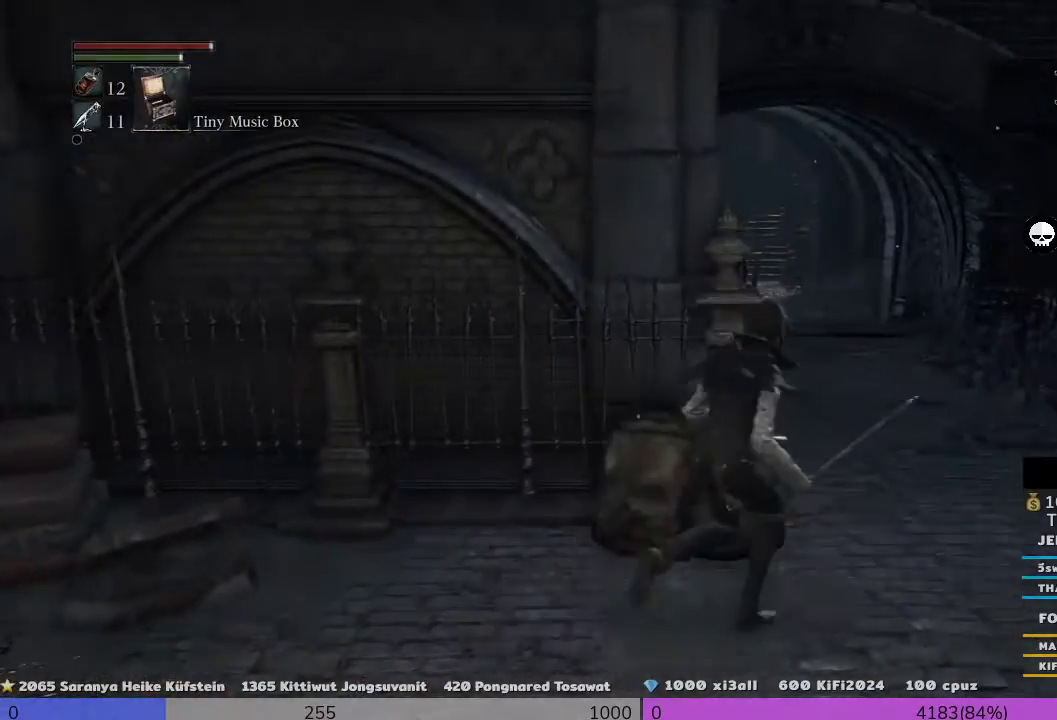
{"buttons": ["CROSS", "R3"], "left_stick": "up", "right_stick": "center", "events": [[33, "CROSS", "down"], [333, "left_stick", "up"]]}